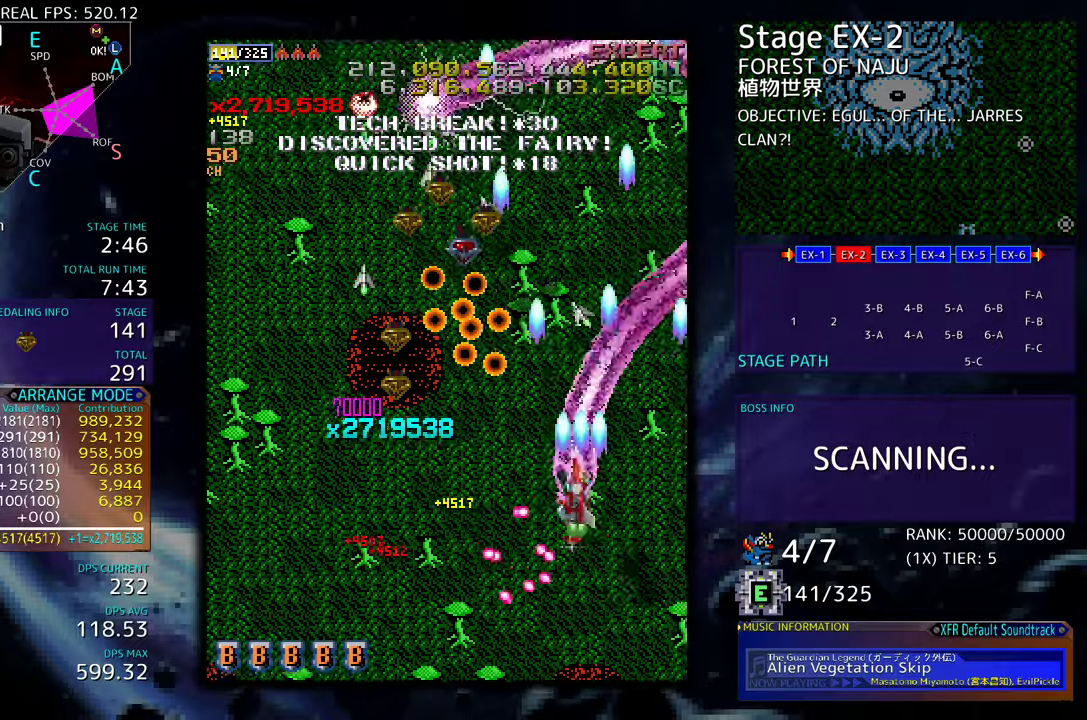
Gameplay with a controller (arcade stick); each line is a JSON object with the inputs held at the frame after it. "events" lists button and stick changes between this image and that frame as [ms after this image, input, new state], when the widget could be followed in between. Not read: L3 R3 other_buttons.
{"buttons": ["DPAD_UP", "DPAD_LEFT"], "events": [[17, "DPAD_LEFT", "down"], [83, "DPAD_UP", "up"], [100, "DPAD_DOWN", "down"], [100, "DPAD_LEFT", "up"], [100, "DPAD_RIGHT", "down"], [167, "DPAD_DOWN", "up"], [267, "DPAD_UP", "down"], [433, "DPAD_RIGHT", "up"], [450, "DPAD_LEFT", "down"]]}
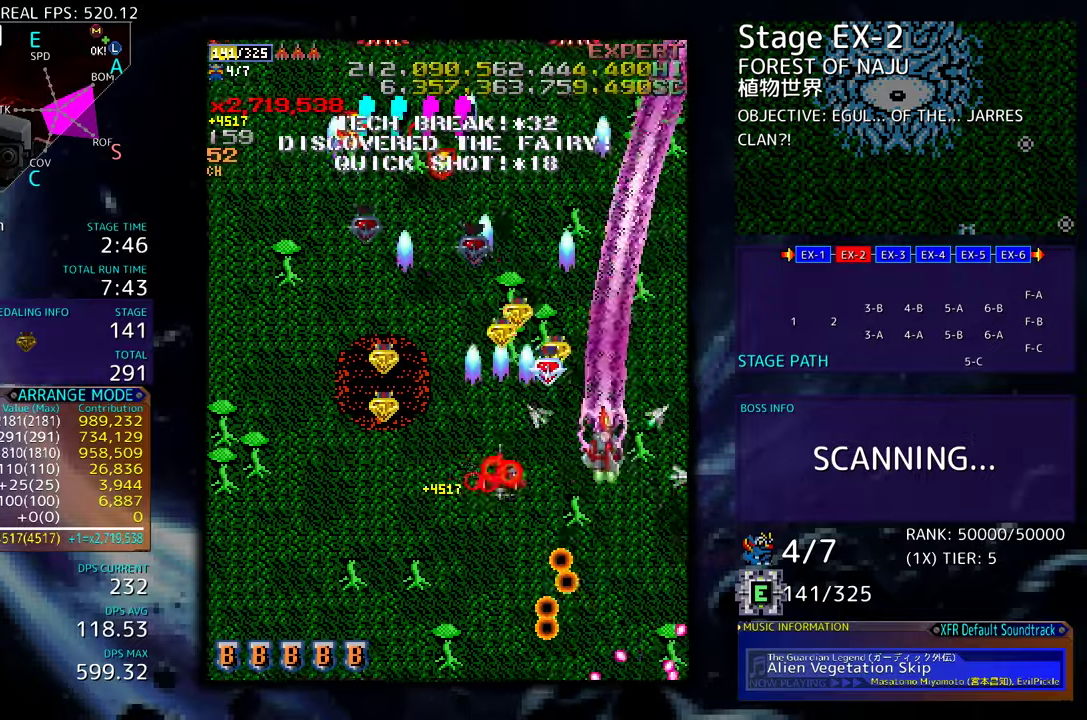
{"buttons": ["DPAD_UP", "DPAD_LEFT"], "events": [[50, "DPAD_UP", "up"], [67, "DPAD_DOWN", "down"], [250, "DPAD_DOWN", "up"], [283, "DPAD_UP", "down"]]}
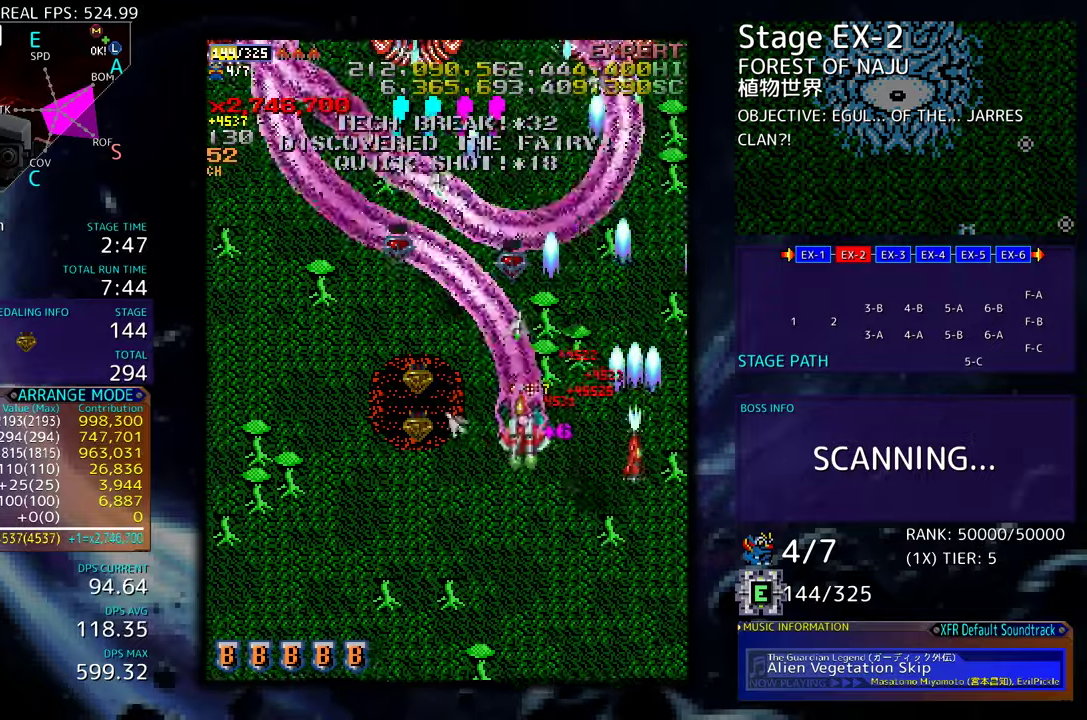
{"buttons": ["DPAD_DOWN", "DPAD_LEFT"], "events": [[467, "DPAD_UP", "up"], [483, "DPAD_DOWN", "down"]]}
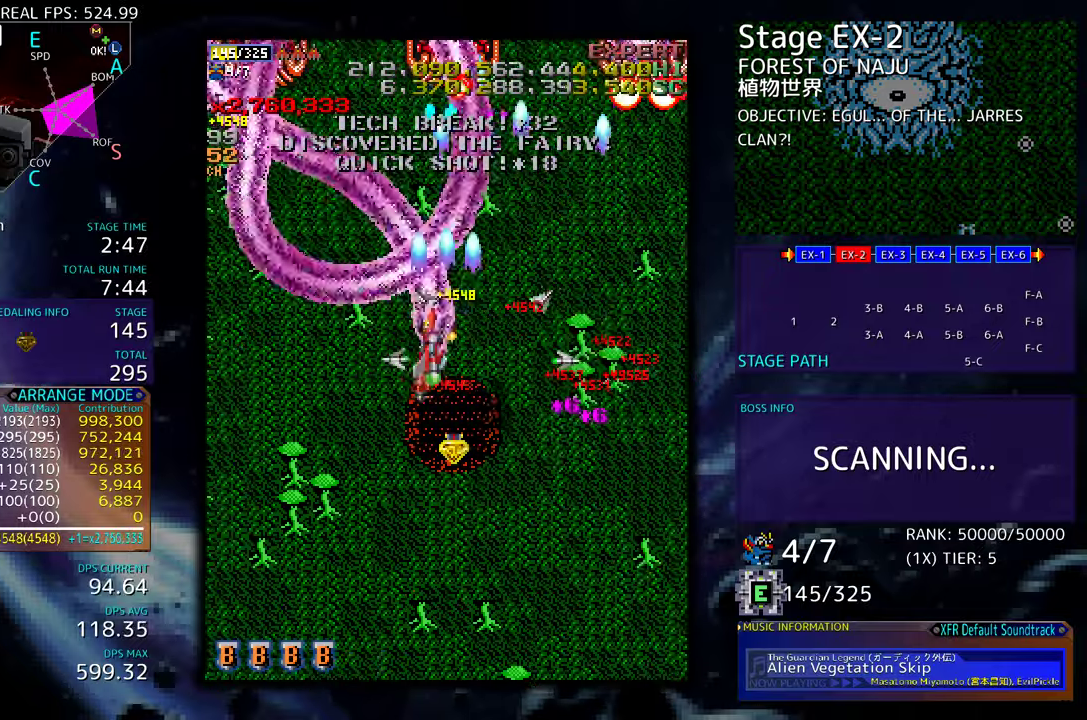
{"buttons": ["DPAD_DOWN"], "events": [[117, "DPAD_LEFT", "up"], [133, "DPAD_RIGHT", "down"], [400, "DPAD_RIGHT", "up"], [433, "DPAD_LEFT", "down"], [500, "DPAD_LEFT", "up"]]}
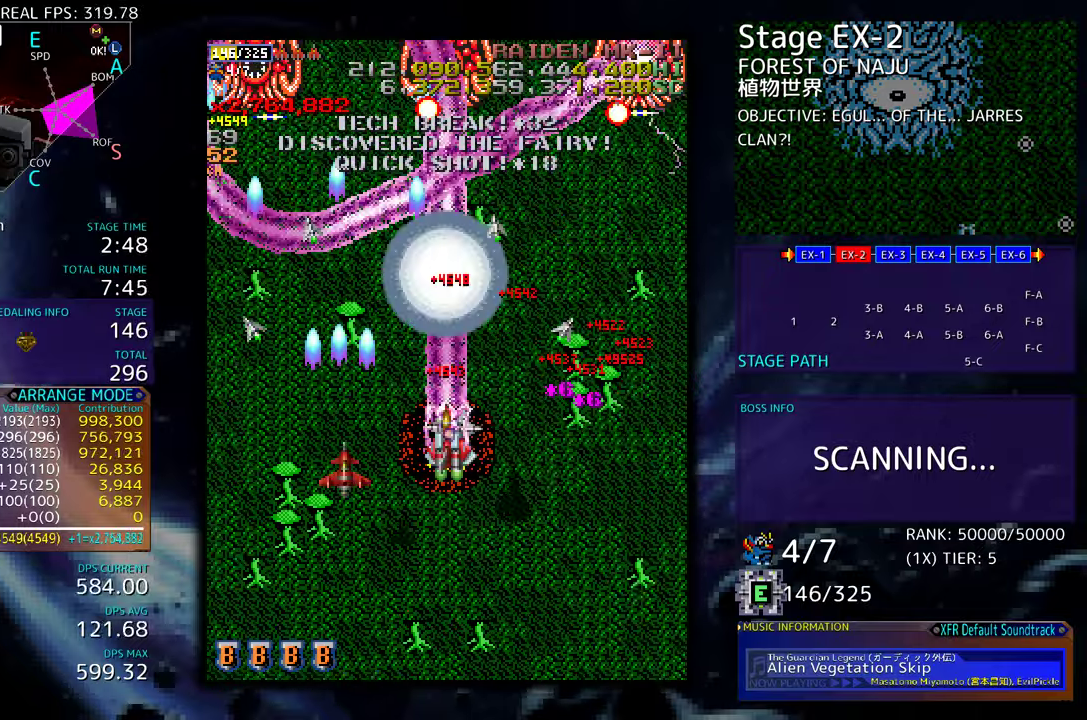
{"buttons": [], "events": [[17, "DPAD_RIGHT", "down"], [67, "DPAD_DOWN", "up"], [67, "DPAD_RIGHT", "up"], [317, "DPAD_DOWN", "down"], [317, "DPAD_LEFT", "down"], [367, "DPAD_DOWN", "up"], [383, "DPAD_LEFT", "up"]]}
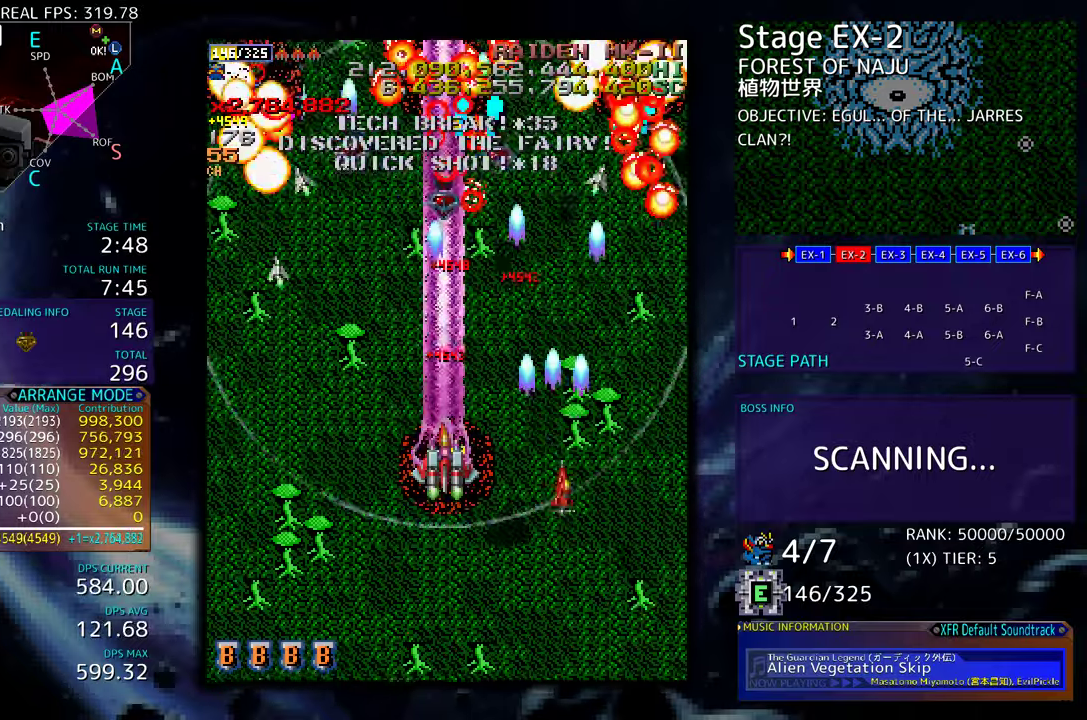
{"buttons": [], "events": [[100, "DPAD_DOWN", "down"], [167, "DPAD_DOWN", "up"], [250, "DPAD_DOWN", "down"], [283, "DPAD_DOWN", "up"], [400, "DPAD_DOWN", "down"], [450, "DPAD_DOWN", "up"]]}
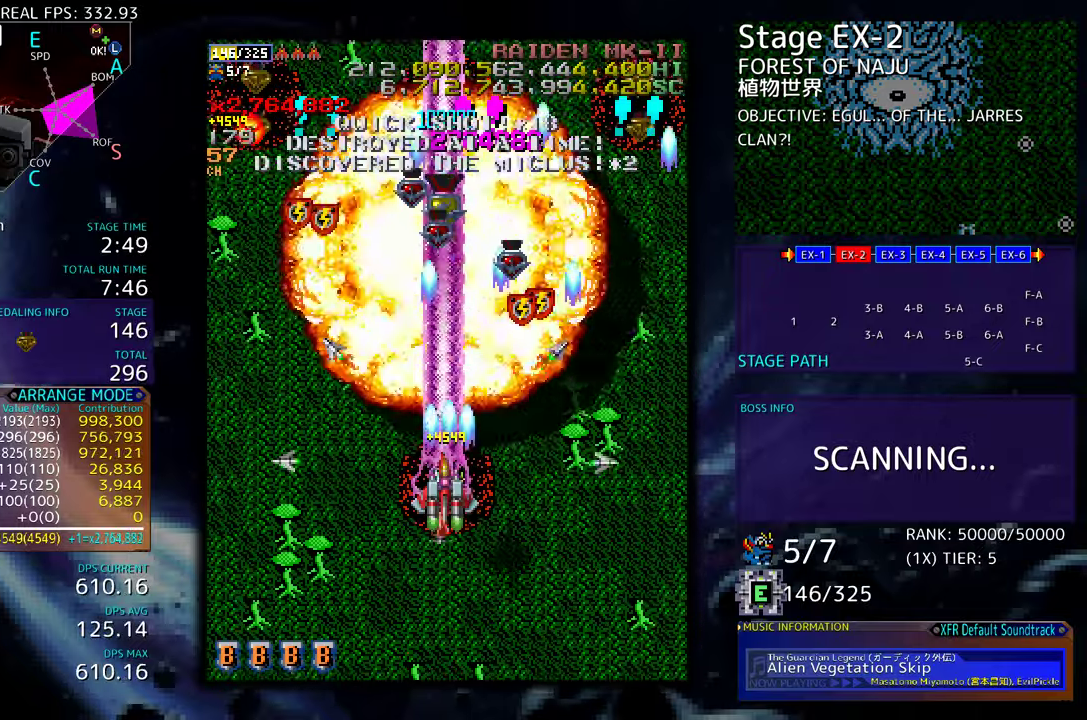
{"buttons": ["DPAD_DOWN"], "events": [[33, "DPAD_DOWN", "down"], [100, "DPAD_DOWN", "up"], [217, "DPAD_DOWN", "down"]]}
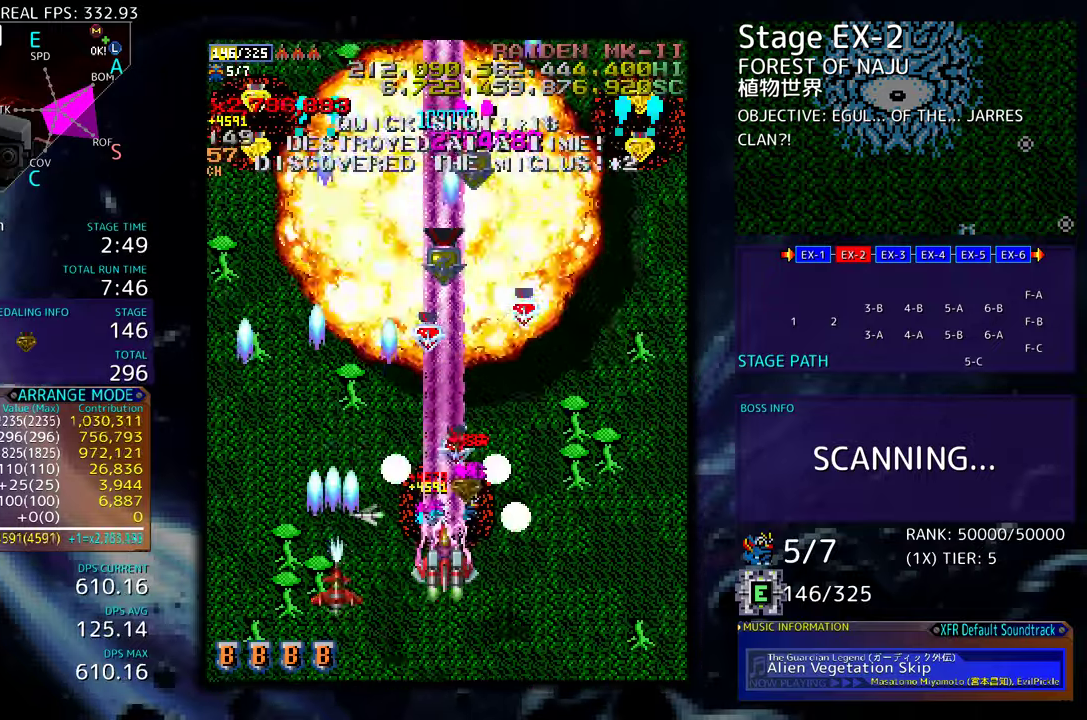
{"buttons": [], "events": [[450, "DPAD_DOWN", "up"]]}
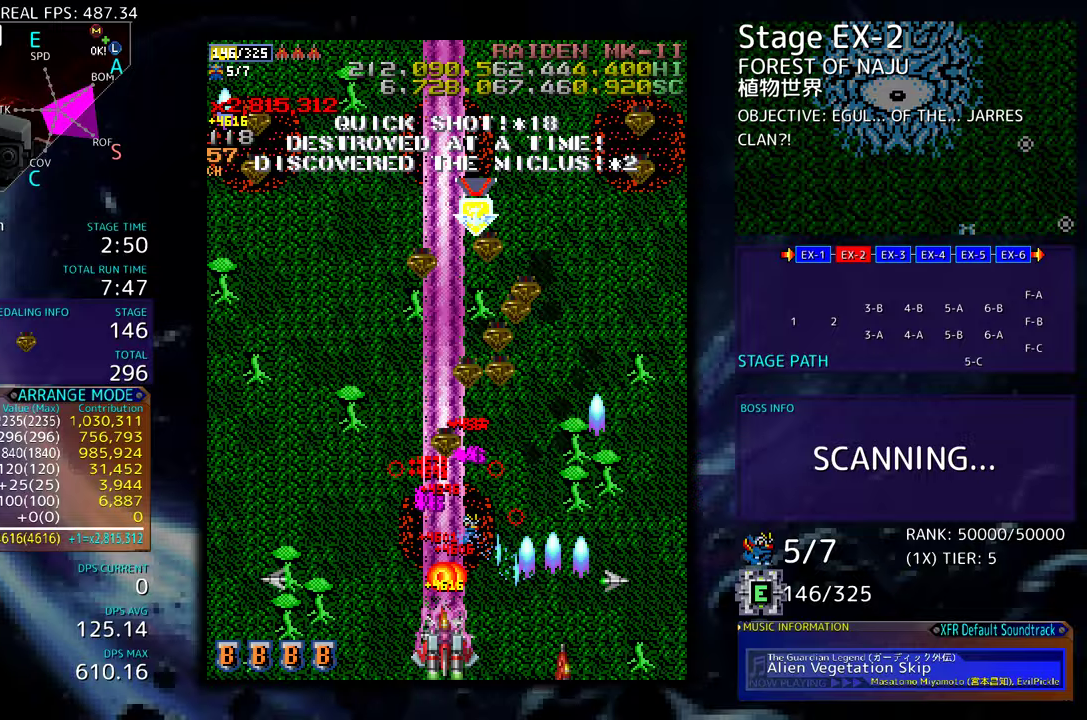
{"buttons": ["DPAD_UP", "DPAD_LEFT"], "events": [[67, "DPAD_LEFT", "down"], [283, "DPAD_UP", "down"]]}
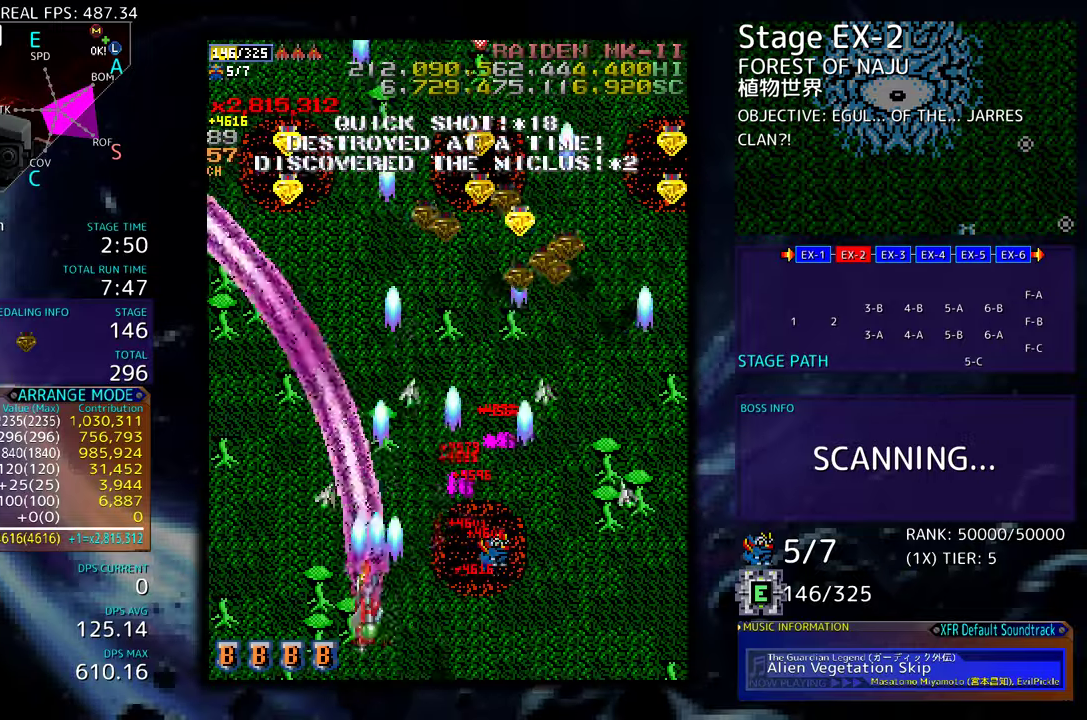
{"buttons": ["DPAD_RIGHT"], "events": [[350, "DPAD_LEFT", "up"], [367, "DPAD_RIGHT", "down"], [383, "DPAD_UP", "up"]]}
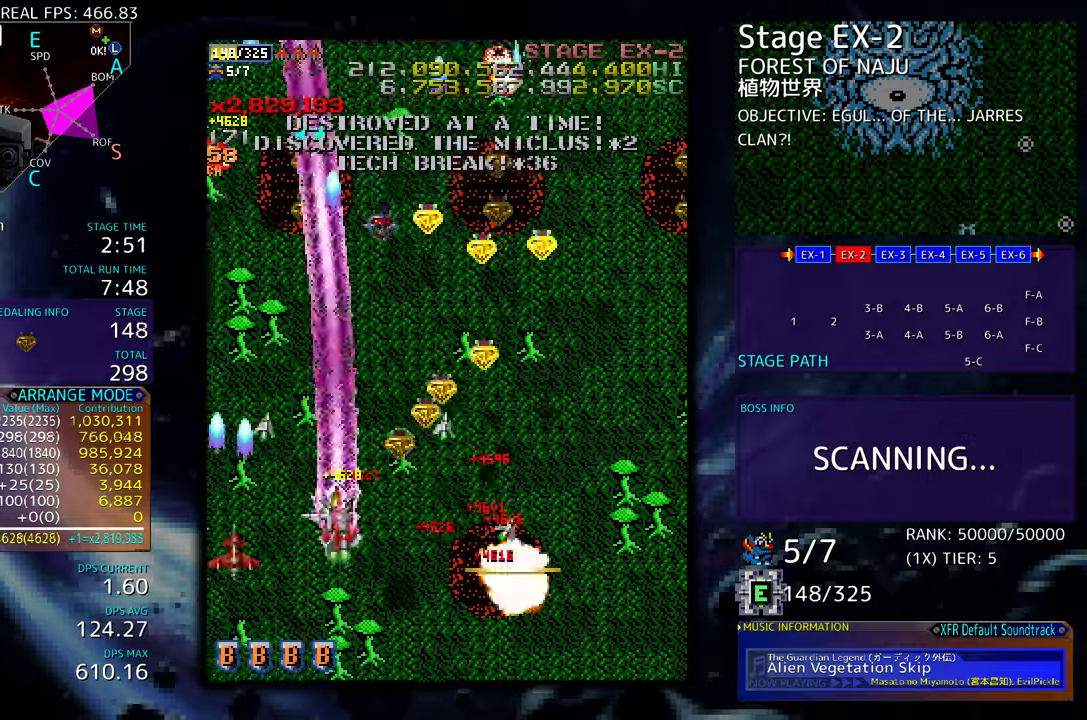
{"buttons": ["DPAD_LEFT"], "events": [[133, "DPAD_DOWN", "down"], [150, "DPAD_RIGHT", "up"], [167, "DPAD_LEFT", "down"], [200, "DPAD_DOWN", "up"], [217, "DPAD_DOWN", "down"], [283, "DPAD_LEFT", "up"], [400, "DPAD_LEFT", "down"], [417, "DPAD_DOWN", "up"]]}
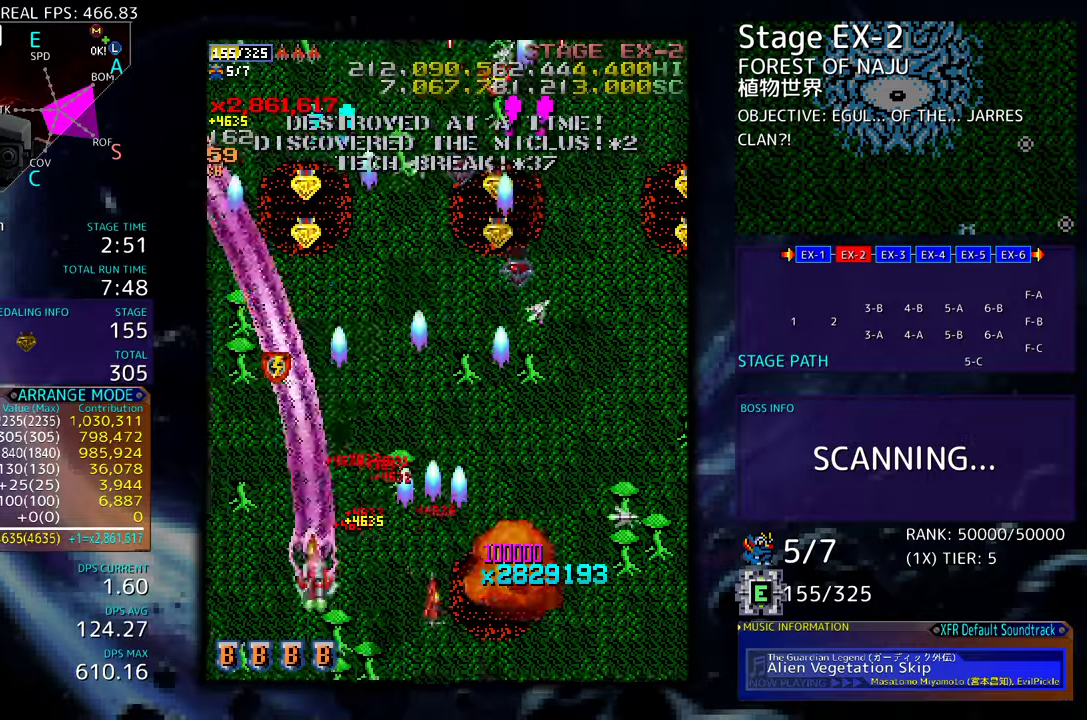
{"buttons": ["DPAD_UP", "DPAD_LEFT"], "events": [[300, "DPAD_UP", "down"]]}
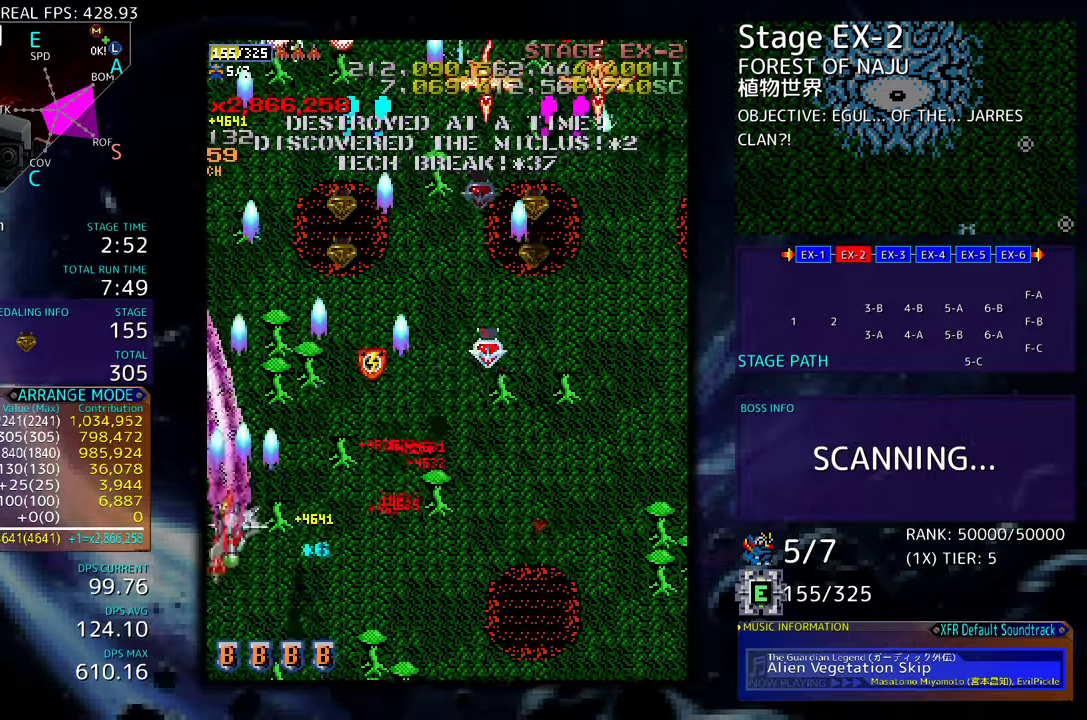
{"buttons": ["DPAD_DOWN", "DPAD_RIGHT"], "events": [[117, "DPAD_LEFT", "up"], [133, "DPAD_RIGHT", "down"], [150, "DPAD_UP", "up"], [433, "DPAD_DOWN", "down"]]}
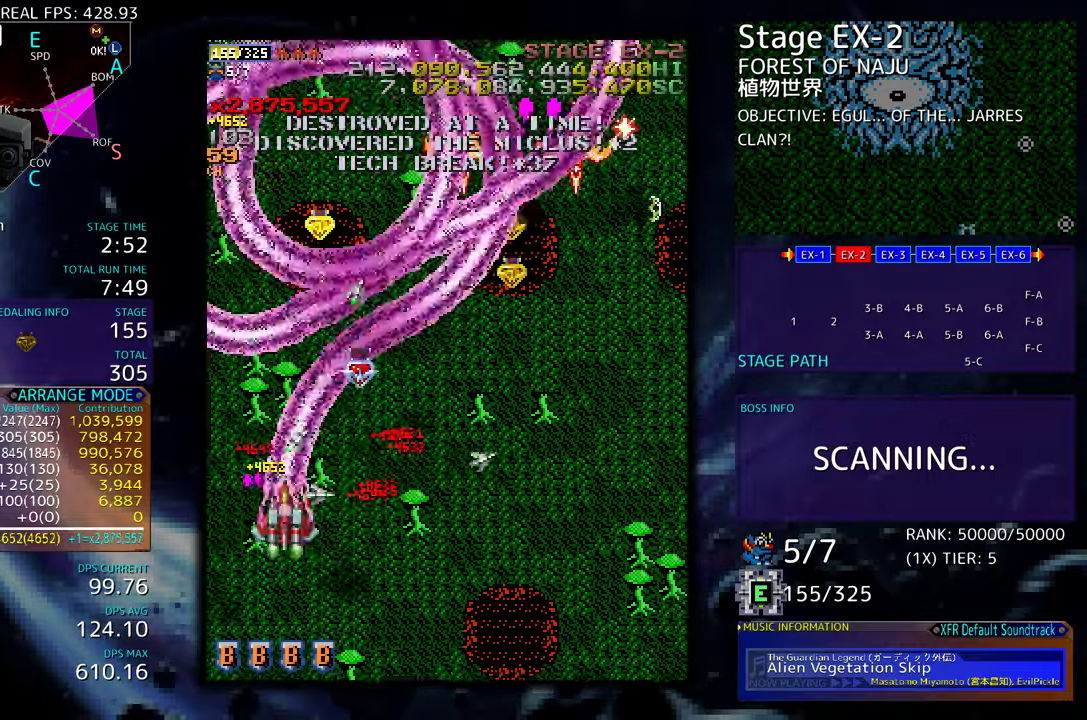
{"buttons": ["DPAD_DOWN", "DPAD_LEFT"], "events": [[50, "DPAD_DOWN", "up"], [100, "DPAD_UP", "down"], [250, "DPAD_UP", "up"], [283, "DPAD_DOWN", "down"], [383, "DPAD_LEFT", "down"], [383, "DPAD_RIGHT", "up"]]}
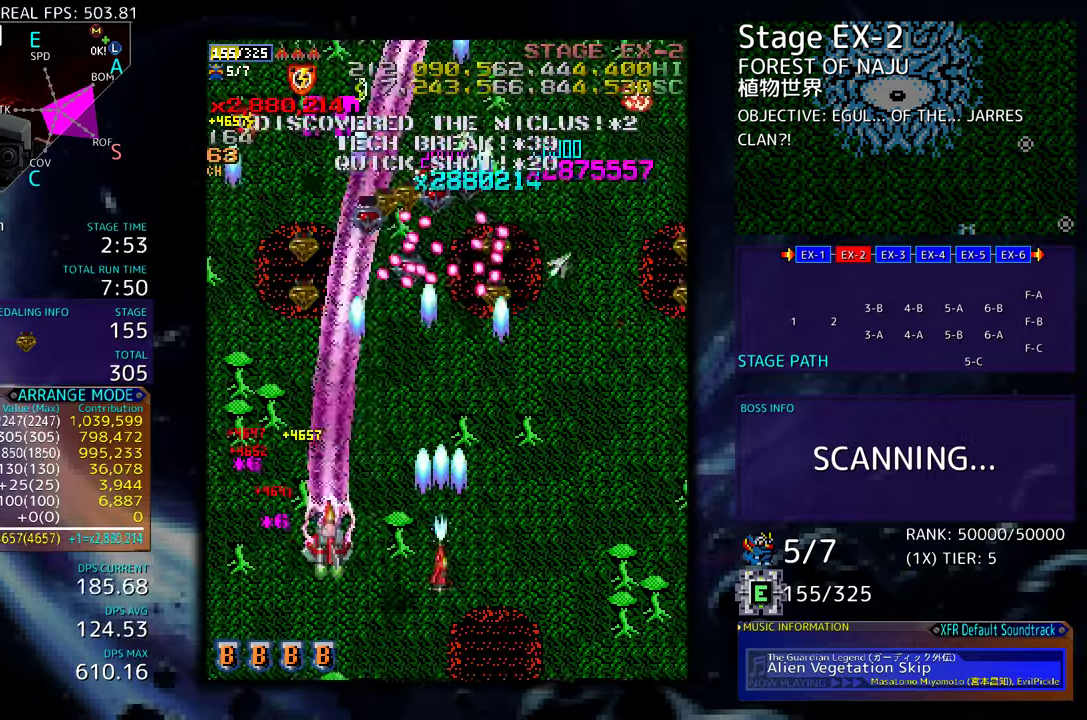
{"buttons": ["DPAD_DOWN", "DPAD_RIGHT"], "events": [[217, "DPAD_LEFT", "up"], [233, "DPAD_RIGHT", "down"]]}
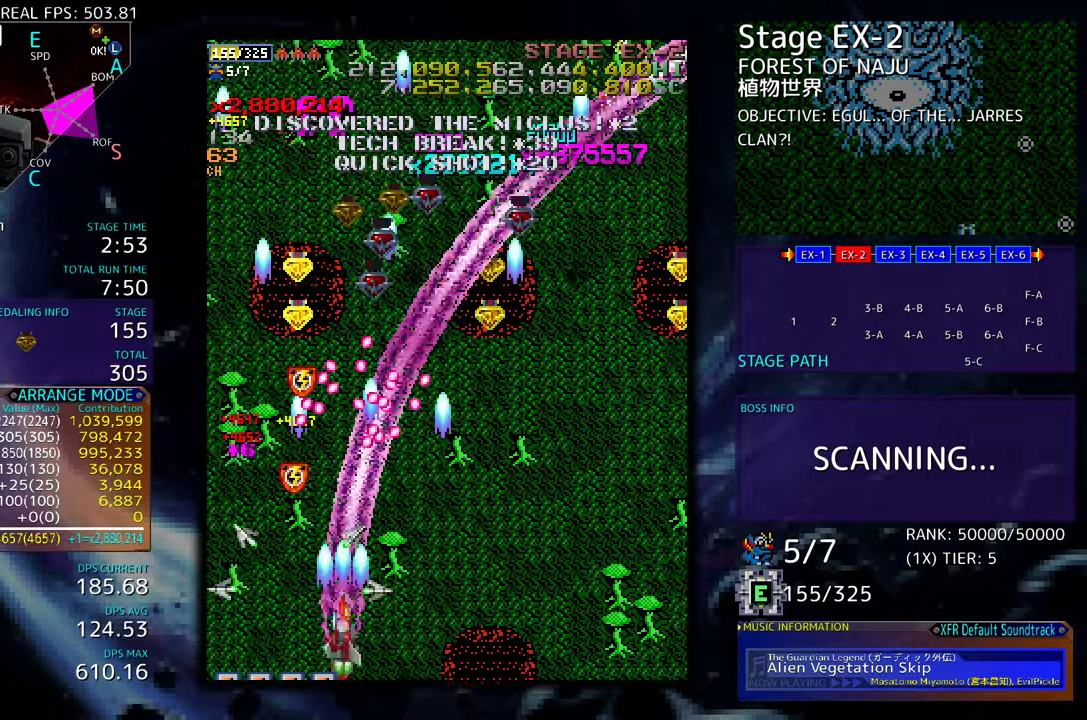
{"buttons": ["DPAD_UP", "DPAD_RIGHT"], "events": [[333, "DPAD_DOWN", "up"], [367, "DPAD_UP", "down"]]}
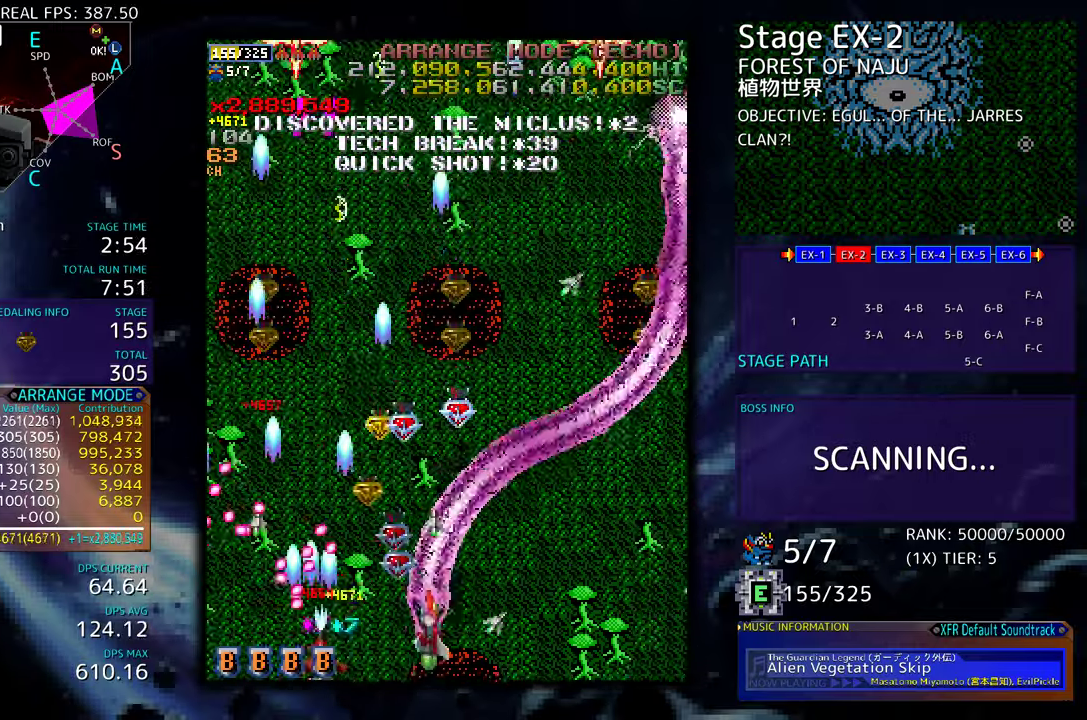
{"buttons": ["DPAD_LEFT"], "events": [[367, "DPAD_UP", "up"], [400, "DPAD_DOWN", "down"], [400, "DPAD_RIGHT", "up"], [417, "DPAD_LEFT", "down"], [433, "DPAD_DOWN", "up"]]}
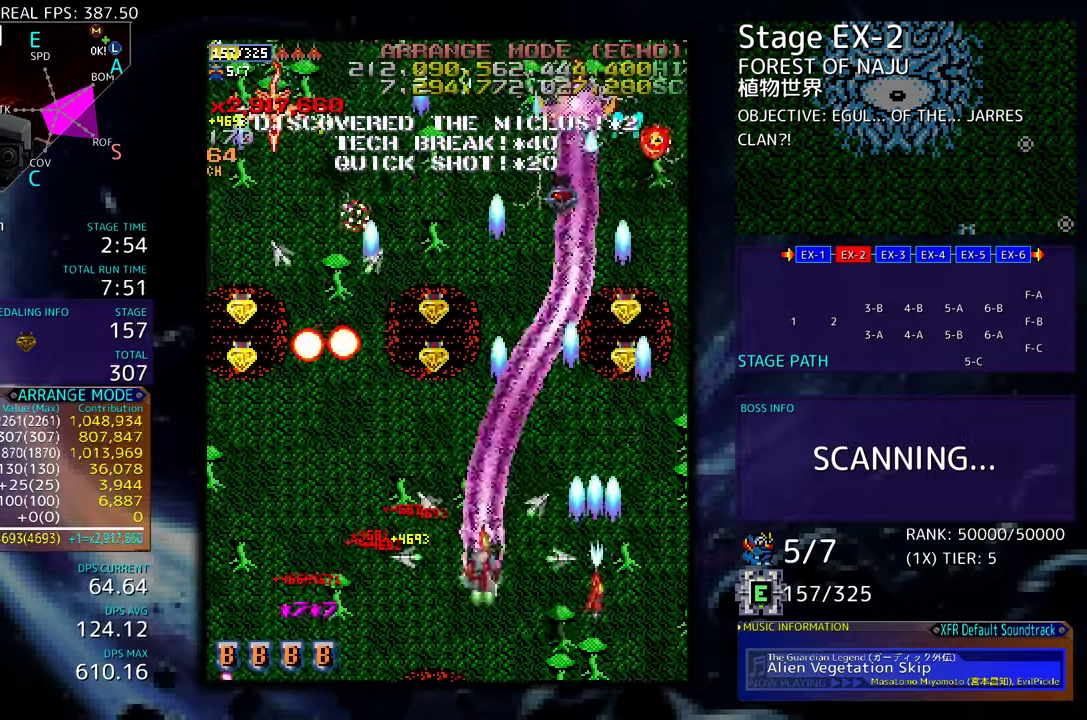
{"buttons": ["DPAD_DOWN", "DPAD_RIGHT"], "events": [[33, "DPAD_DOWN", "down"], [67, "DPAD_LEFT", "up"], [100, "DPAD_LEFT", "down"], [133, "DPAD_DOWN", "up"], [267, "DPAD_DOWN", "down"], [317, "DPAD_LEFT", "up"], [350, "DPAD_RIGHT", "down"]]}
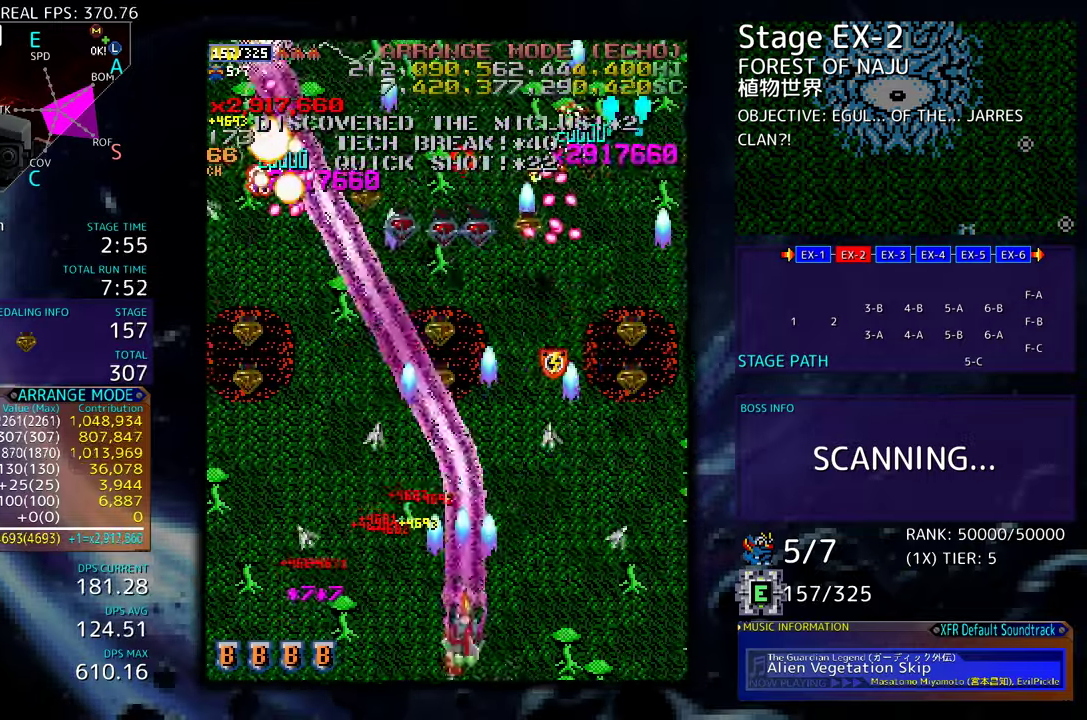
{"buttons": ["DPAD_RIGHT"], "events": [[450, "DPAD_DOWN", "up"]]}
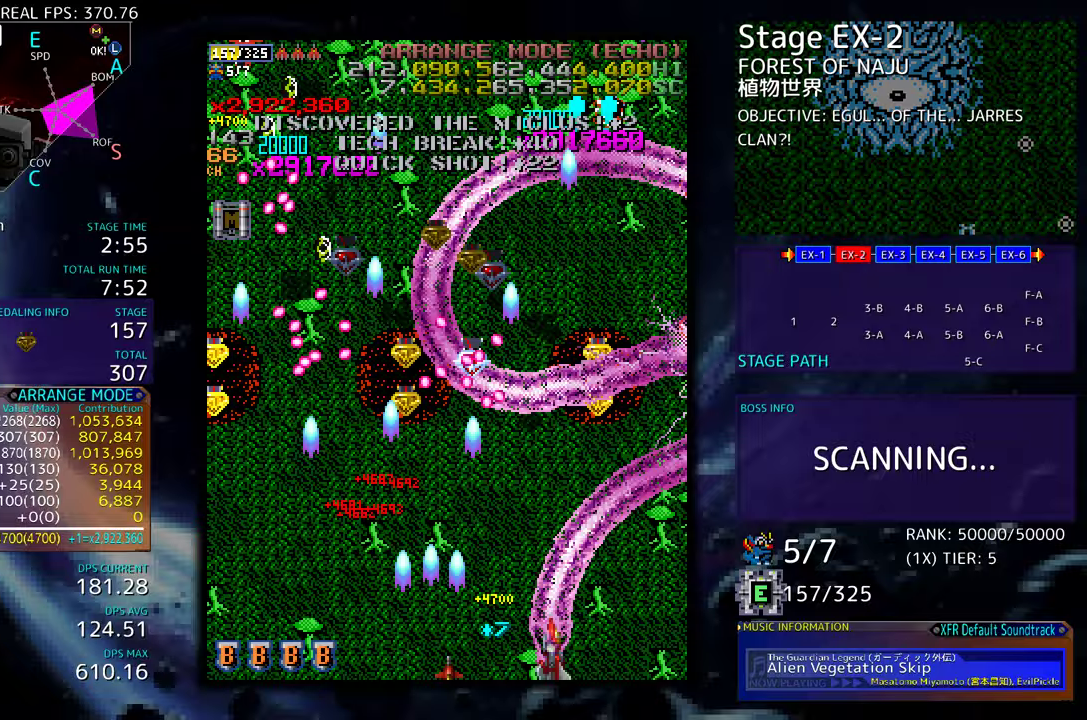
{"buttons": ["DPAD_UP", "DPAD_LEFT"], "events": [[17, "DPAD_UP", "down"], [367, "DPAD_RIGHT", "up"], [467, "DPAD_LEFT", "down"]]}
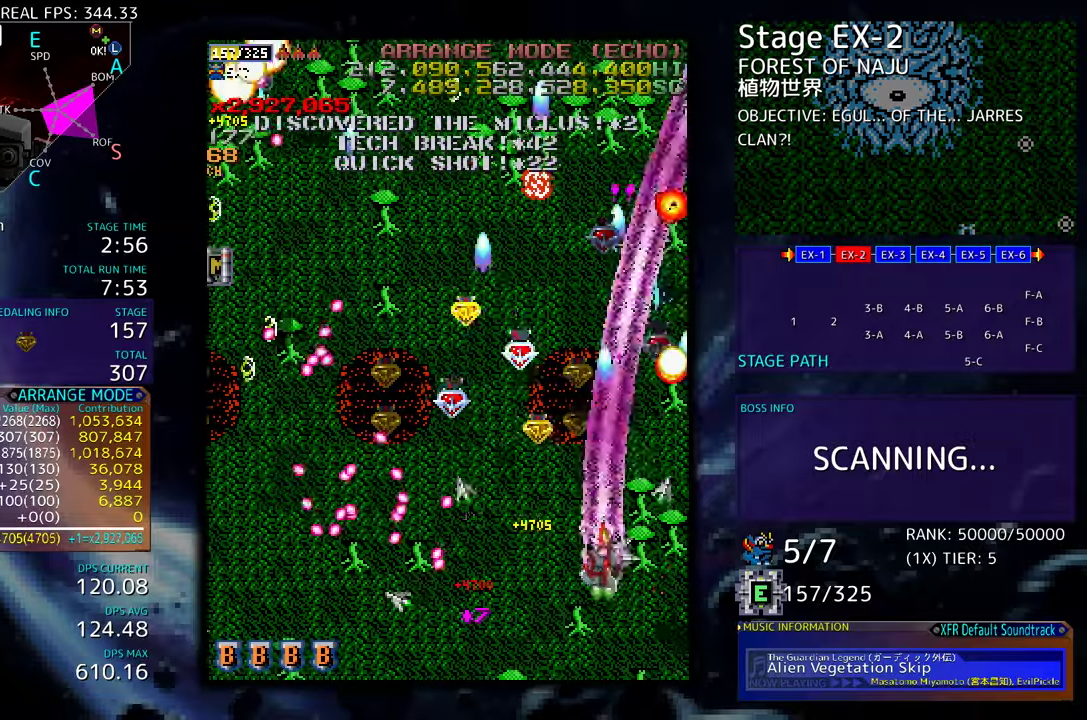
{"buttons": ["DPAD_UP", "DPAD_LEFT"], "events": [[33, "DPAD_UP", "up"], [183, "DPAD_LEFT", "up"], [383, "DPAD_UP", "down"], [417, "DPAD_LEFT", "down"]]}
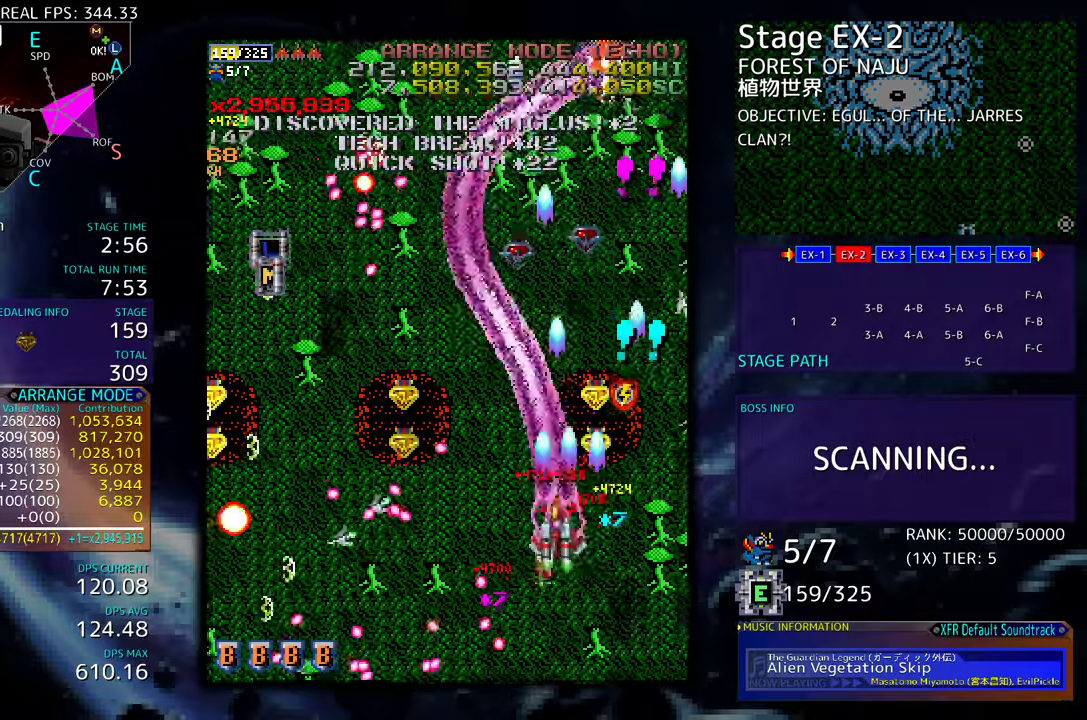
{"buttons": ["DPAD_DOWN", "DPAD_RIGHT"], "events": [[250, "DPAD_UP", "up"], [267, "DPAD_DOWN", "down"], [350, "DPAD_LEFT", "up"], [367, "DPAD_RIGHT", "down"]]}
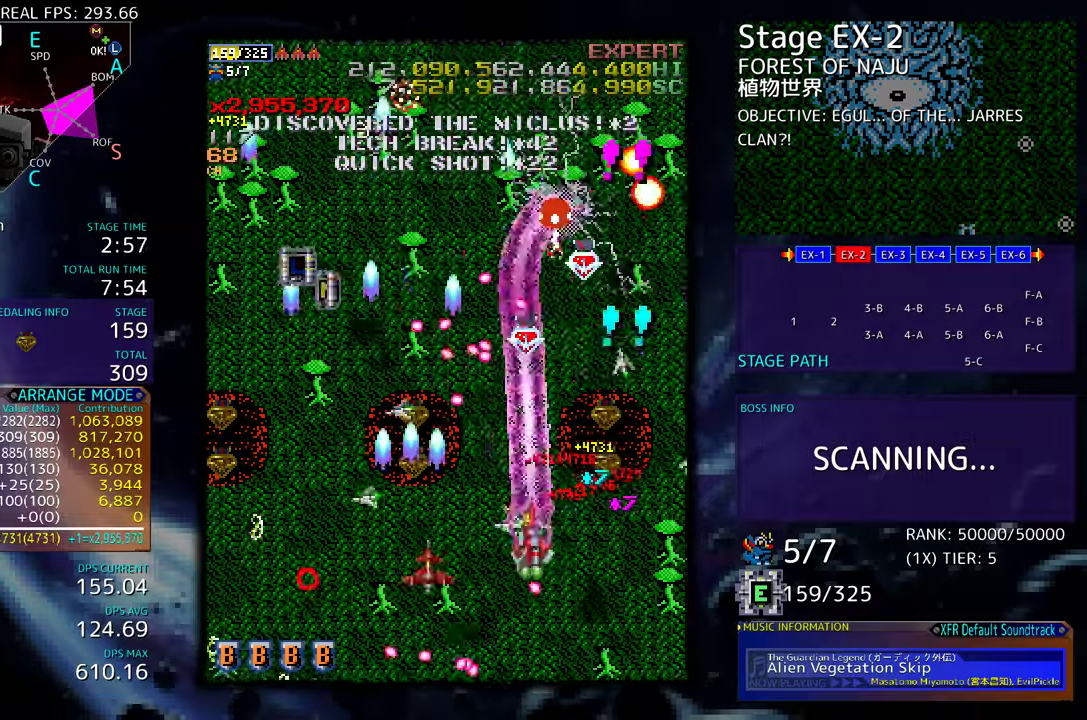
{"buttons": ["DPAD_DOWN", "DPAD_LEFT"], "events": [[50, "DPAD_RIGHT", "up"], [83, "DPAD_LEFT", "down"], [383, "DPAD_DOWN", "up"], [417, "DPAD_DOWN", "down"]]}
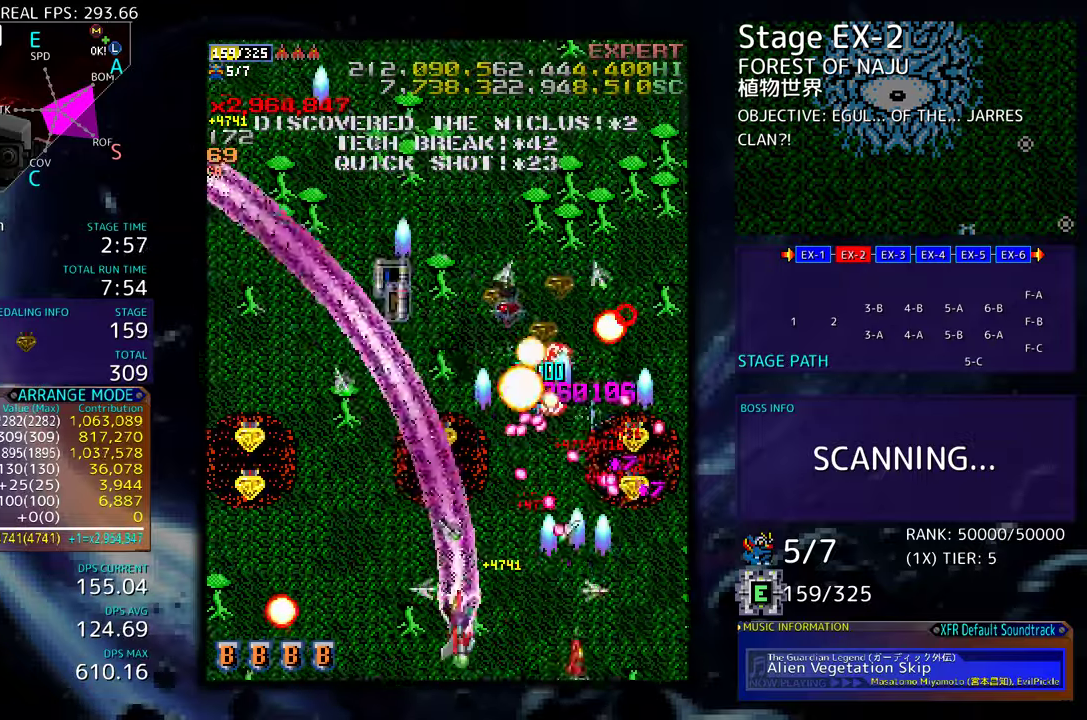
{"buttons": ["DPAD_UP", "DPAD_LEFT"], "events": [[150, "DPAD_DOWN", "up"], [267, "DPAD_UP", "down"]]}
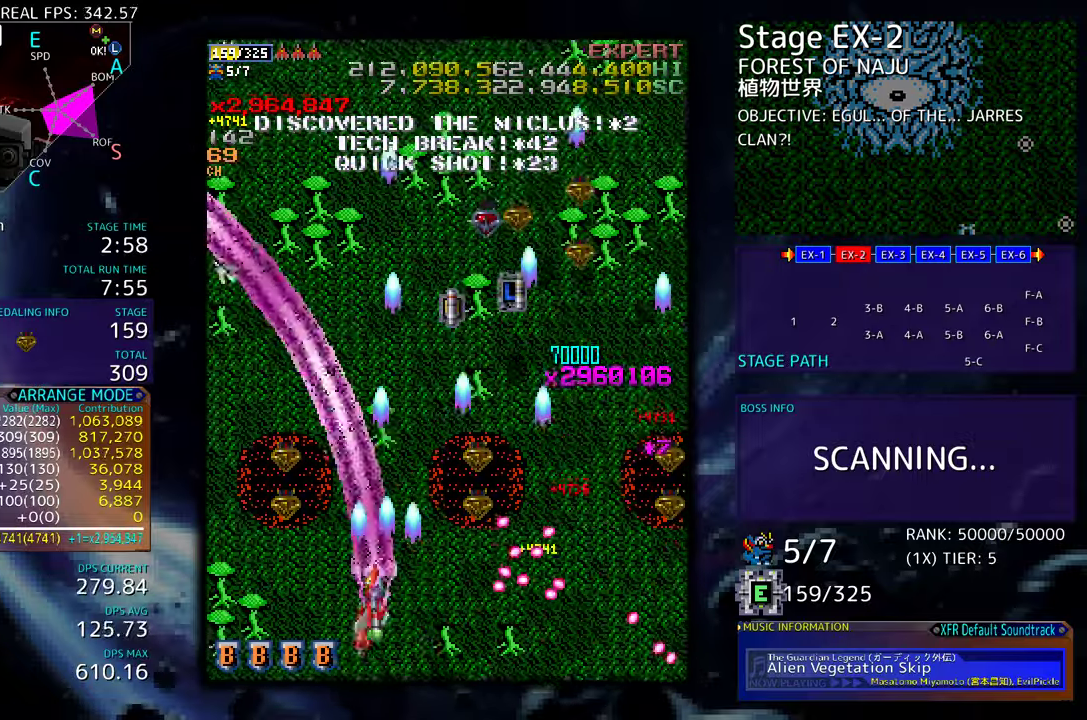
{"buttons": ["DPAD_UP"], "events": [[450, "DPAD_LEFT", "up"]]}
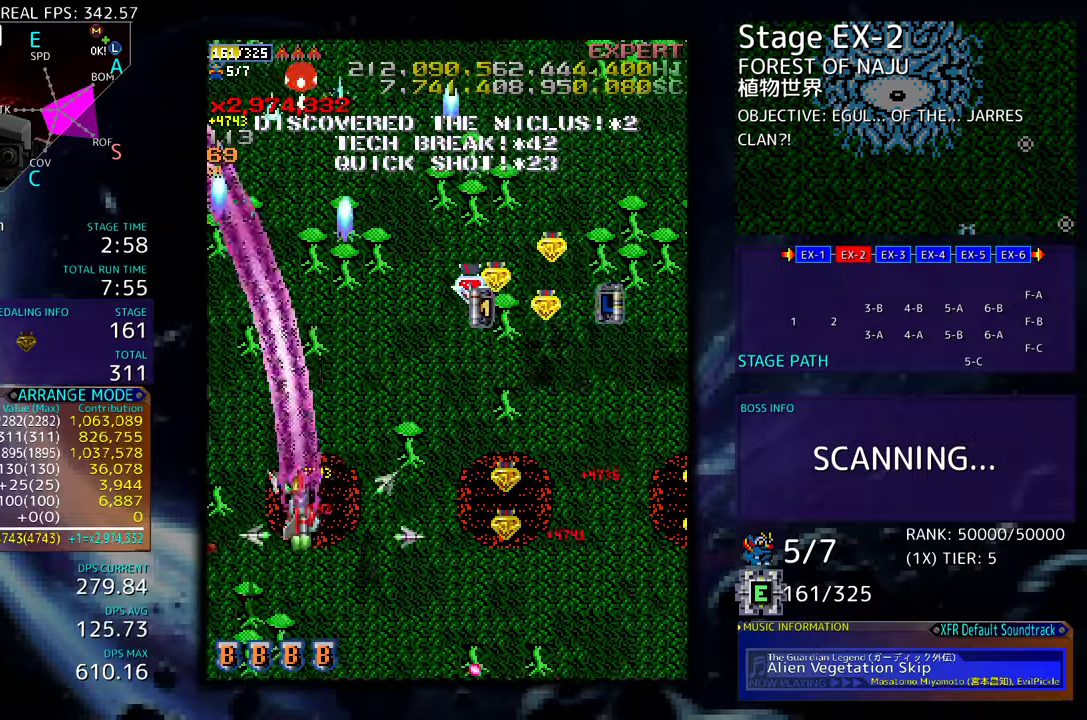
{"buttons": ["DPAD_DOWN", "DPAD_RIGHT"], "events": [[33, "DPAD_RIGHT", "down"], [100, "DPAD_UP", "up"], [217, "DPAD_RIGHT", "up"], [217, "DPAD_UP", "down"], [233, "DPAD_LEFT", "down"], [250, "DPAD_UP", "up"], [383, "DPAD_DOWN", "down"], [433, "DPAD_LEFT", "up"], [450, "DPAD_RIGHT", "down"]]}
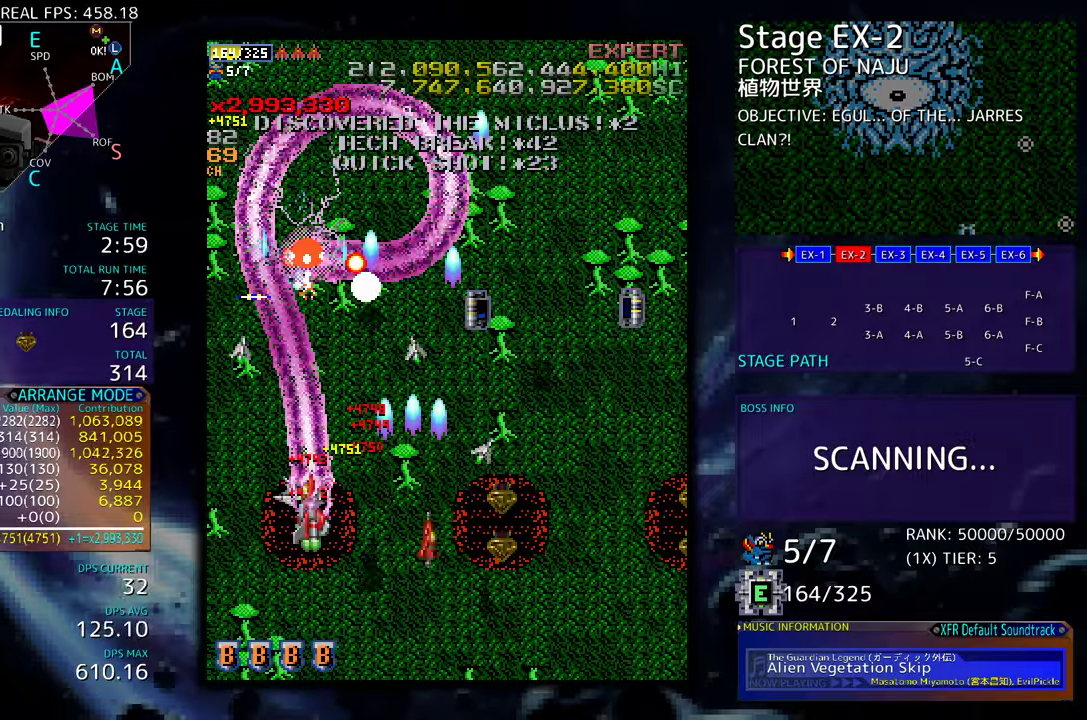
{"buttons": ["DPAD_DOWN", "DPAD_RIGHT"], "events": [[67, "DPAD_RIGHT", "up"], [83, "DPAD_LEFT", "down"], [167, "DPAD_LEFT", "up"], [183, "DPAD_RIGHT", "down"]]}
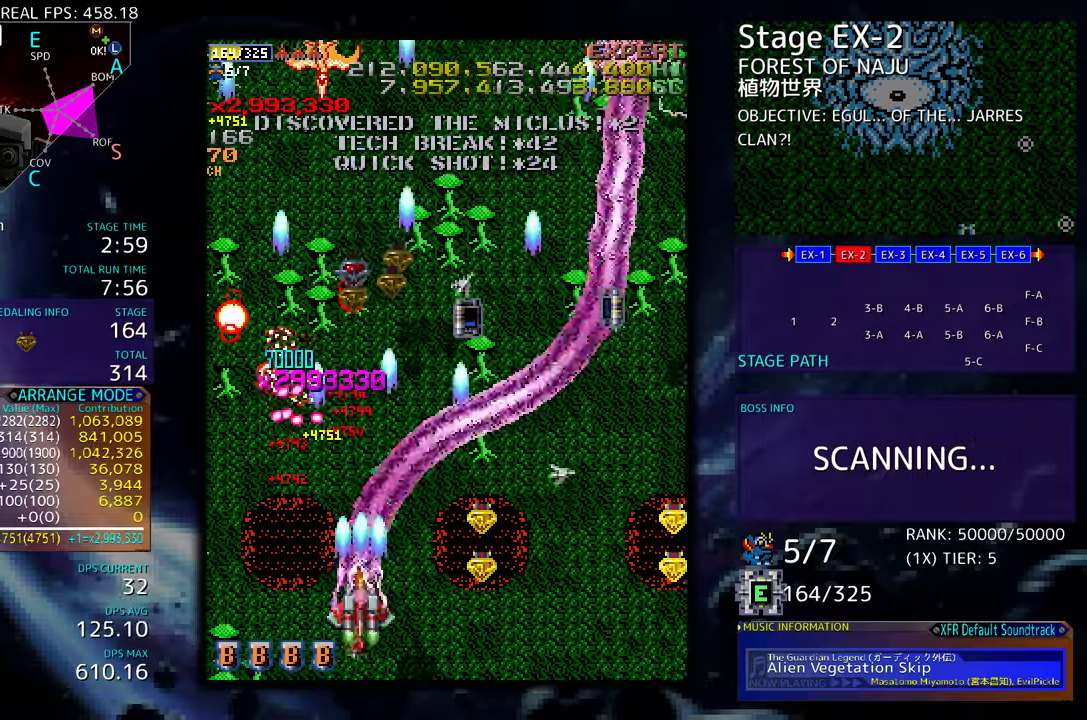
{"buttons": ["DPAD_UP", "DPAD_RIGHT"], "events": [[167, "DPAD_DOWN", "up"], [183, "DPAD_UP", "down"], [233, "DPAD_RIGHT", "up"], [250, "DPAD_LEFT", "down"], [350, "DPAD_LEFT", "up"], [383, "DPAD_RIGHT", "down"]]}
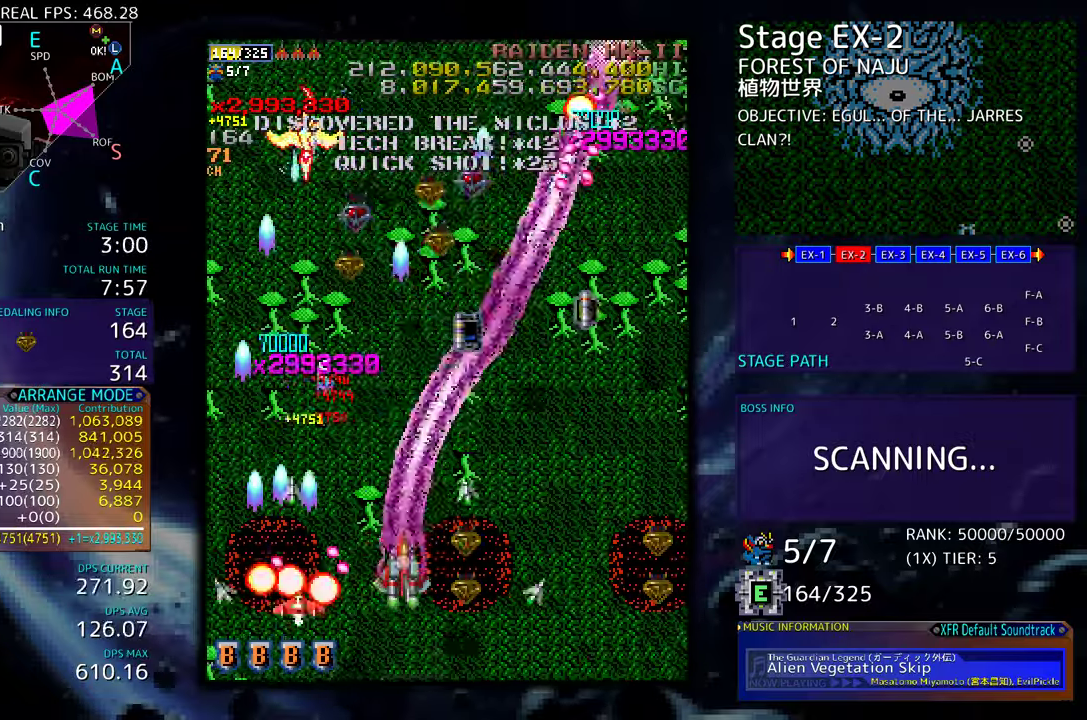
{"buttons": ["DPAD_DOWN", "DPAD_RIGHT"], "events": [[83, "DPAD_RIGHT", "up"], [117, "DPAD_LEFT", "down"], [300, "DPAD_UP", "up"], [333, "DPAD_DOWN", "down"], [383, "DPAD_LEFT", "up"], [450, "DPAD_RIGHT", "down"]]}
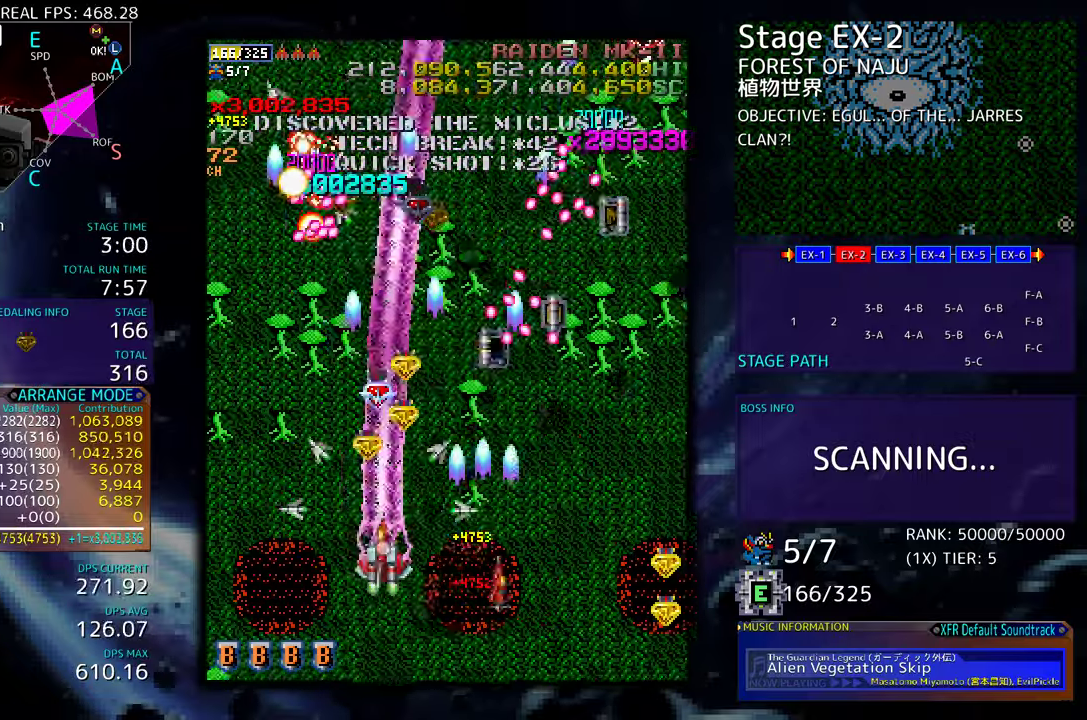
{"buttons": ["DPAD_DOWN", "DPAD_RIGHT"], "events": []}